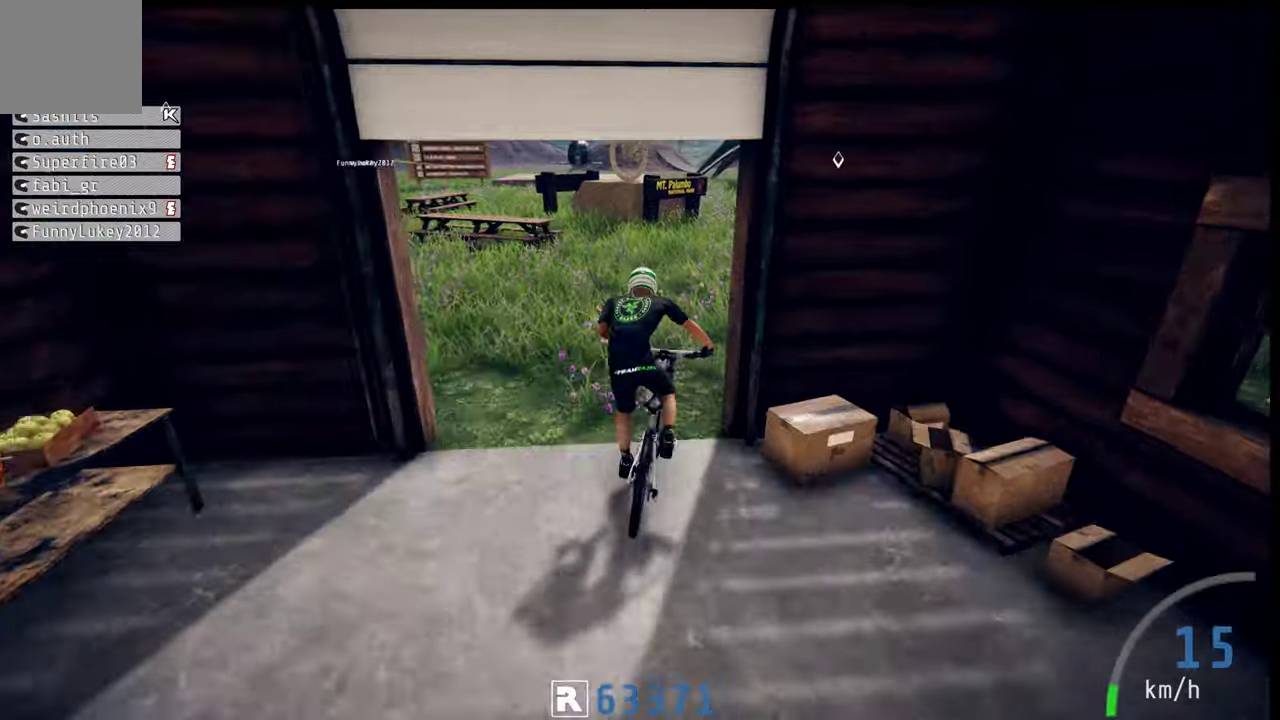
Gameplay with a controller (Xbox layout); each line is a JSON object with the inputs held at the frame after it (dt_ms = milliseconds from this image to that frame). "events" lists button and stick changes between this image and that frame as [ms after this image, input, new state], when the widget could be followed in between. This overlay highlights the sticks when they move; stick clicks (L3 R3) are not distinguishable. Not read: L1 L2 L3 R1 R3.
{"dt_ms": 100, "buttons": ["R2"], "left_stick": "up-left", "right_stick": "center", "events": []}
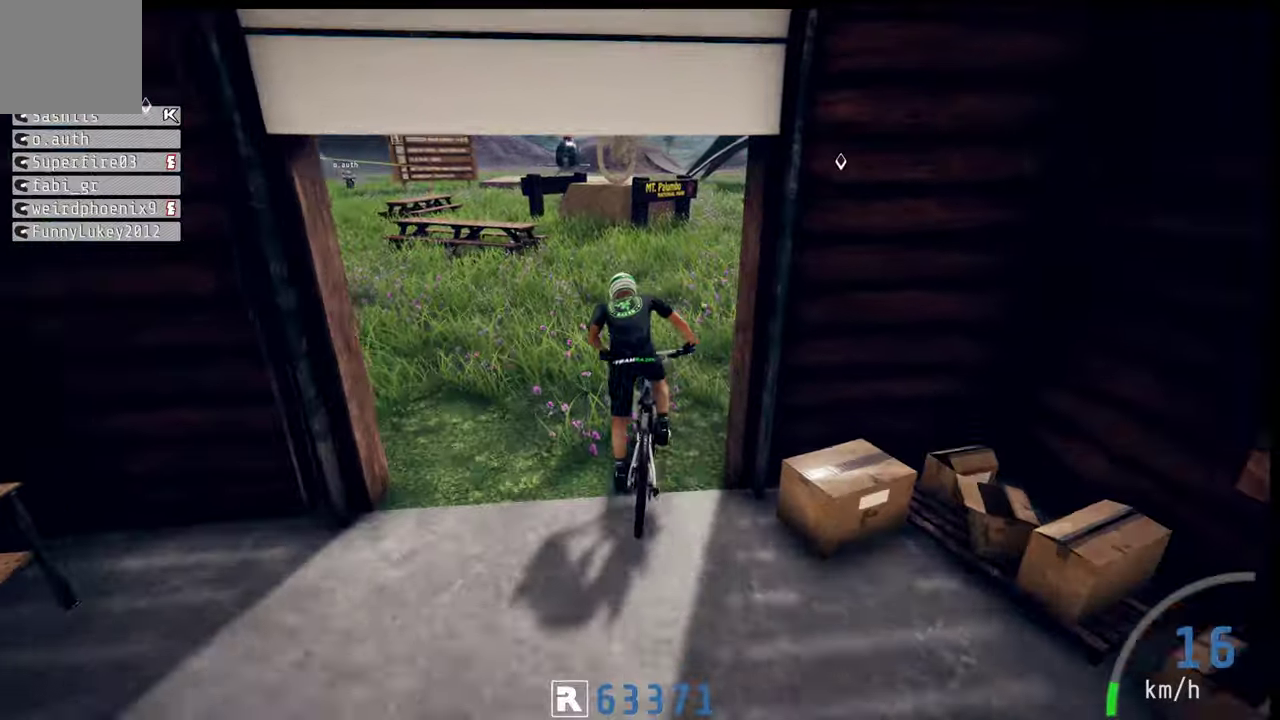
{"dt_ms": 200, "buttons": ["R2"], "left_stick": "up-left", "right_stick": "center", "events": [[83, "left_stick", "center"], [133, "left_stick", "up-left"]]}
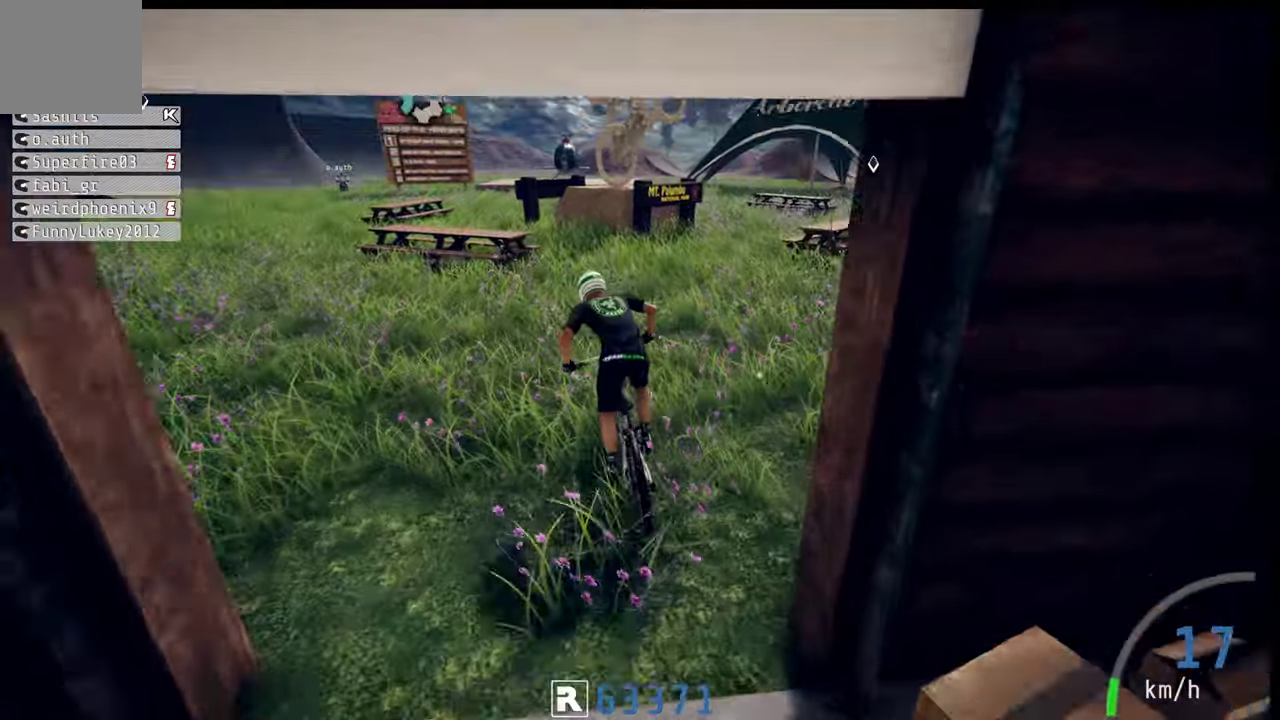
{"dt_ms": 100, "buttons": ["R2"], "left_stick": "up-left", "right_stick": "center", "events": []}
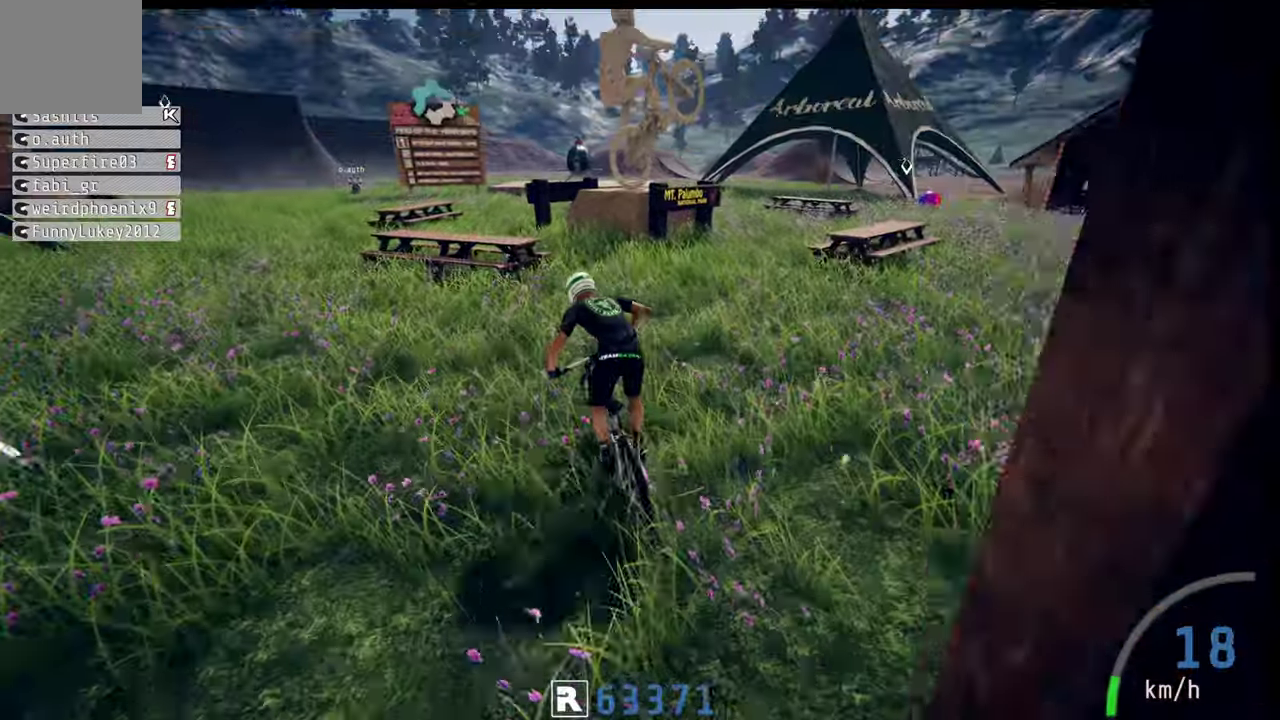
{"dt_ms": 200, "buttons": ["R2"], "left_stick": "left", "right_stick": "center"}
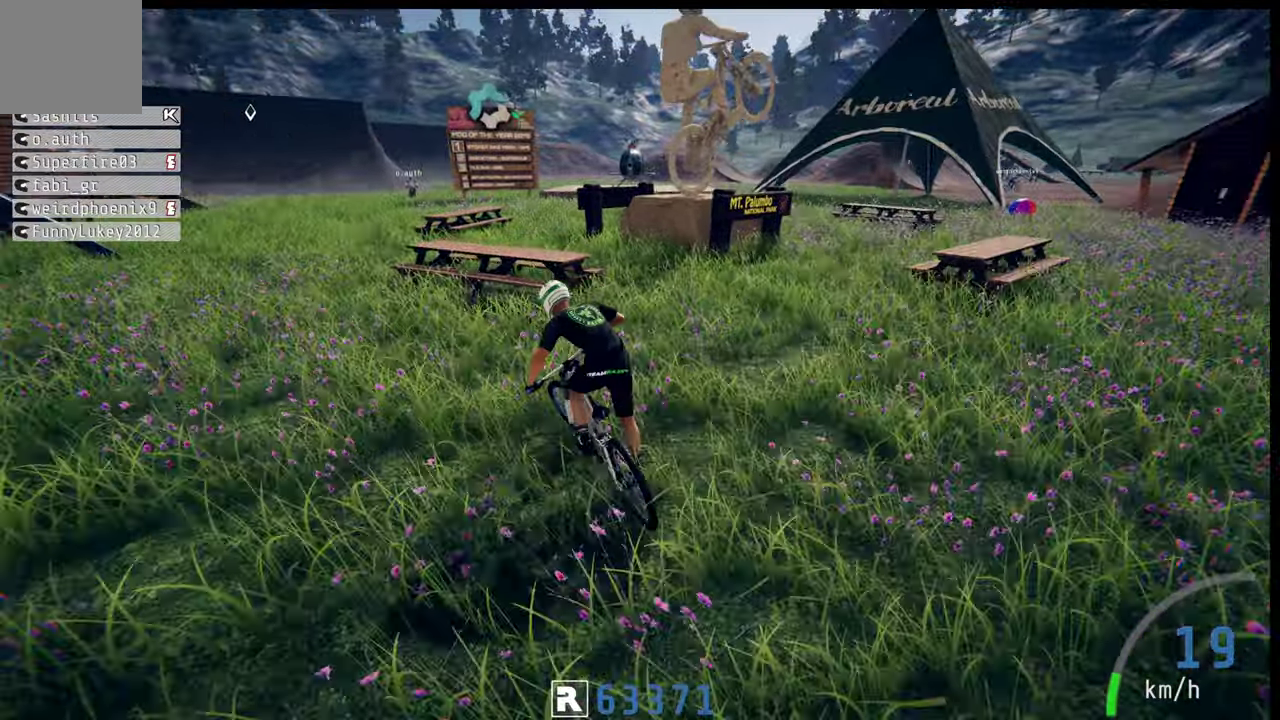
{"dt_ms": 100, "buttons": ["R2"], "left_stick": "center", "right_stick": "center"}
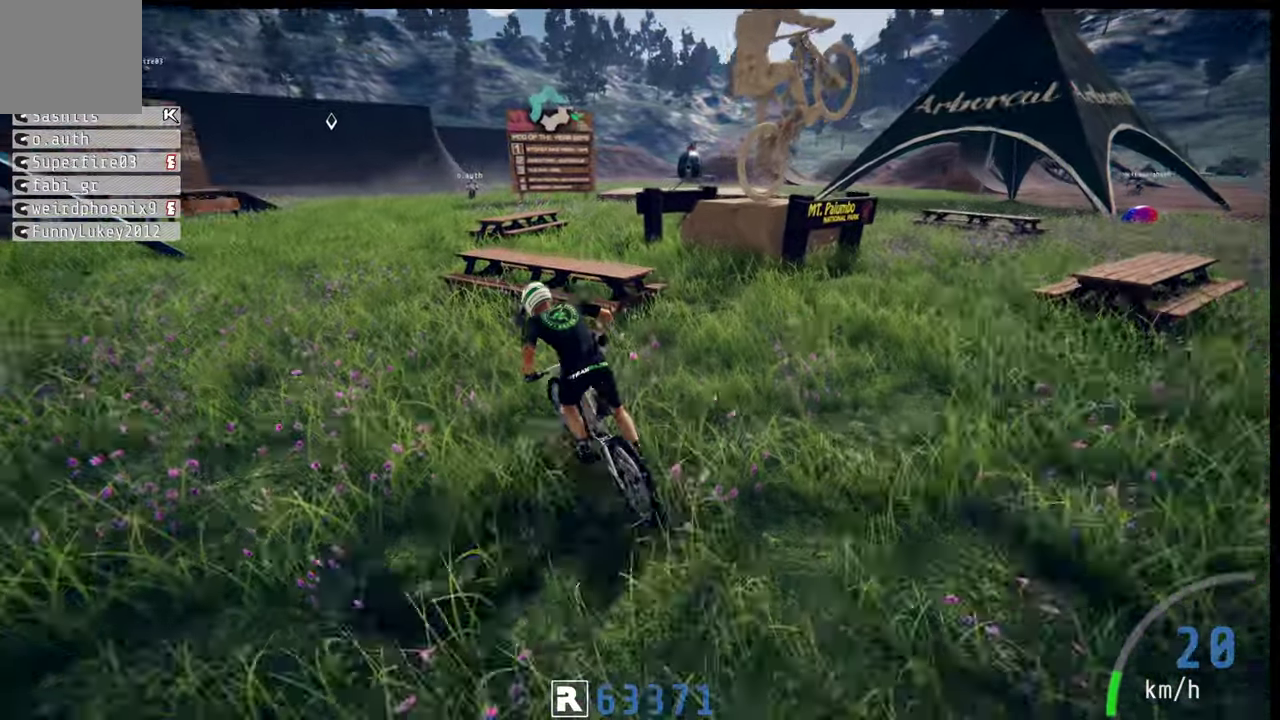
{"dt_ms": 200, "buttons": ["R2"], "left_stick": "up-left", "right_stick": "center", "events": [[66, "left_stick", "up-left"]]}
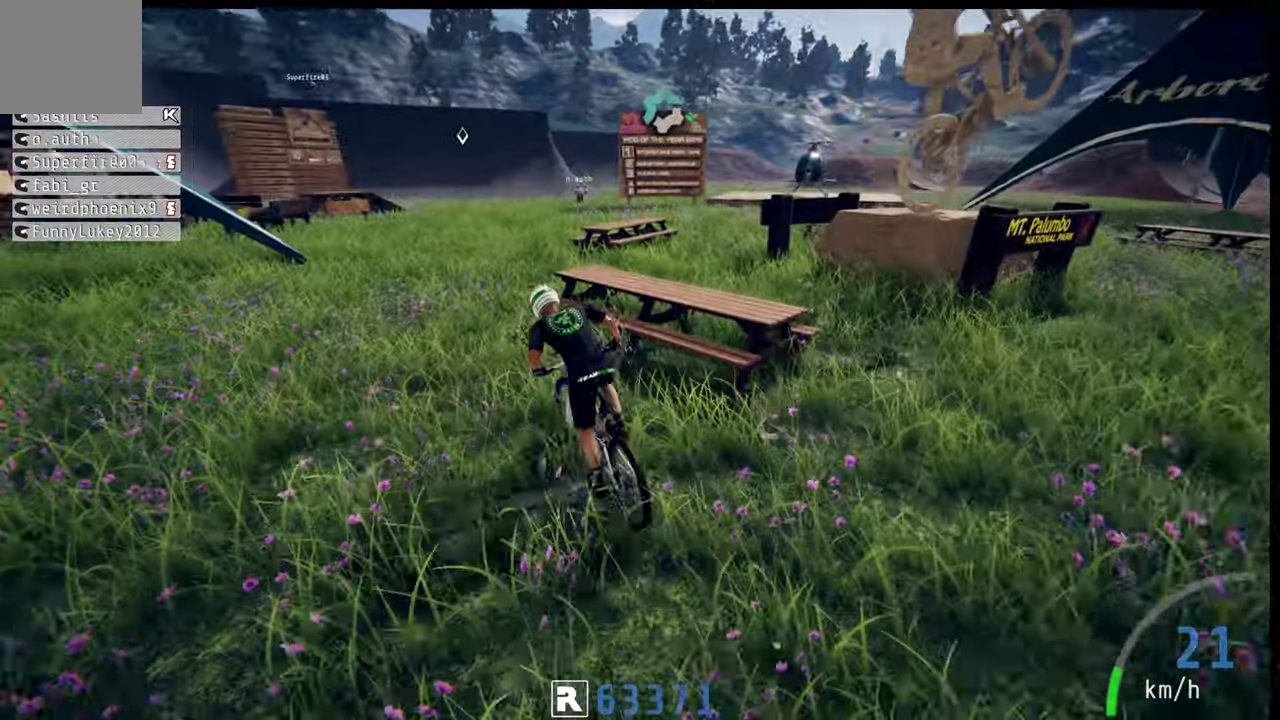
{"dt_ms": 100, "buttons": ["R2"], "left_stick": "center", "right_stick": "center", "events": [[16, "left_stick", "left"], [100, "left_stick", "center"]]}
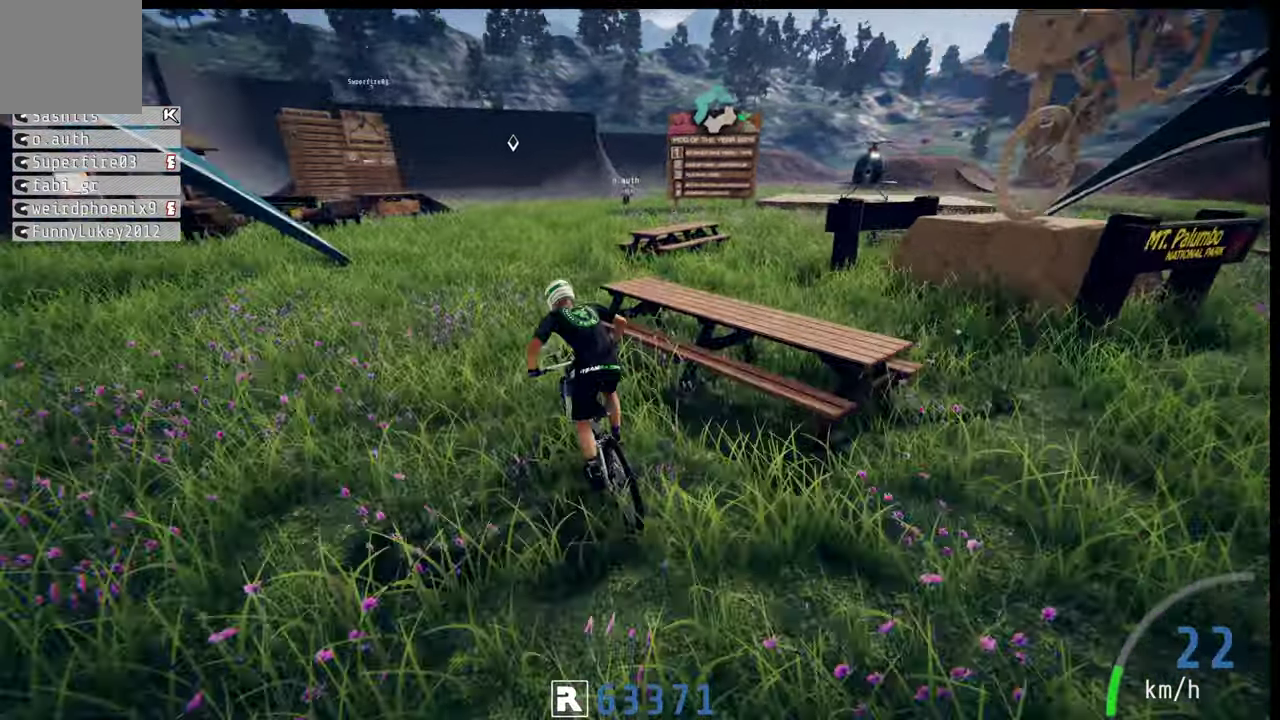
{"dt_ms": 100, "buttons": ["R2"], "left_stick": "center", "right_stick": "center", "events": []}
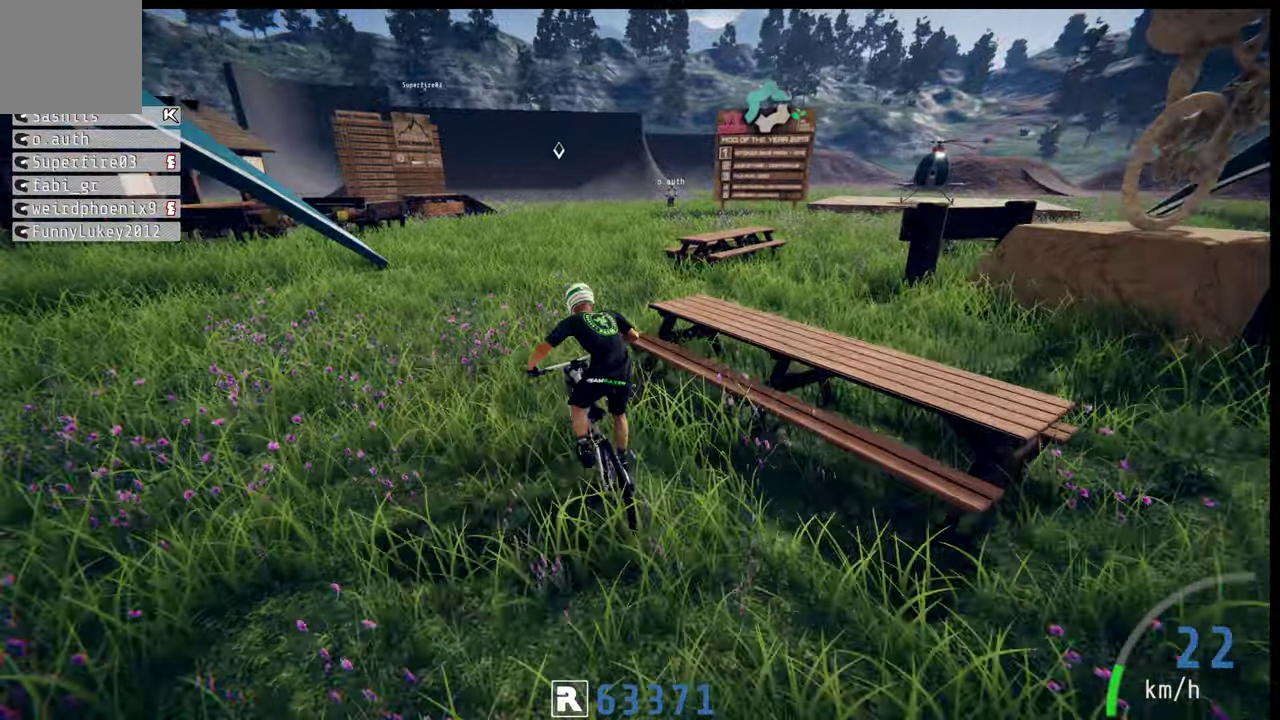
{"dt_ms": 200, "buttons": ["R2"], "left_stick": "right", "right_stick": "center", "events": [[100, "left_stick", "right"]]}
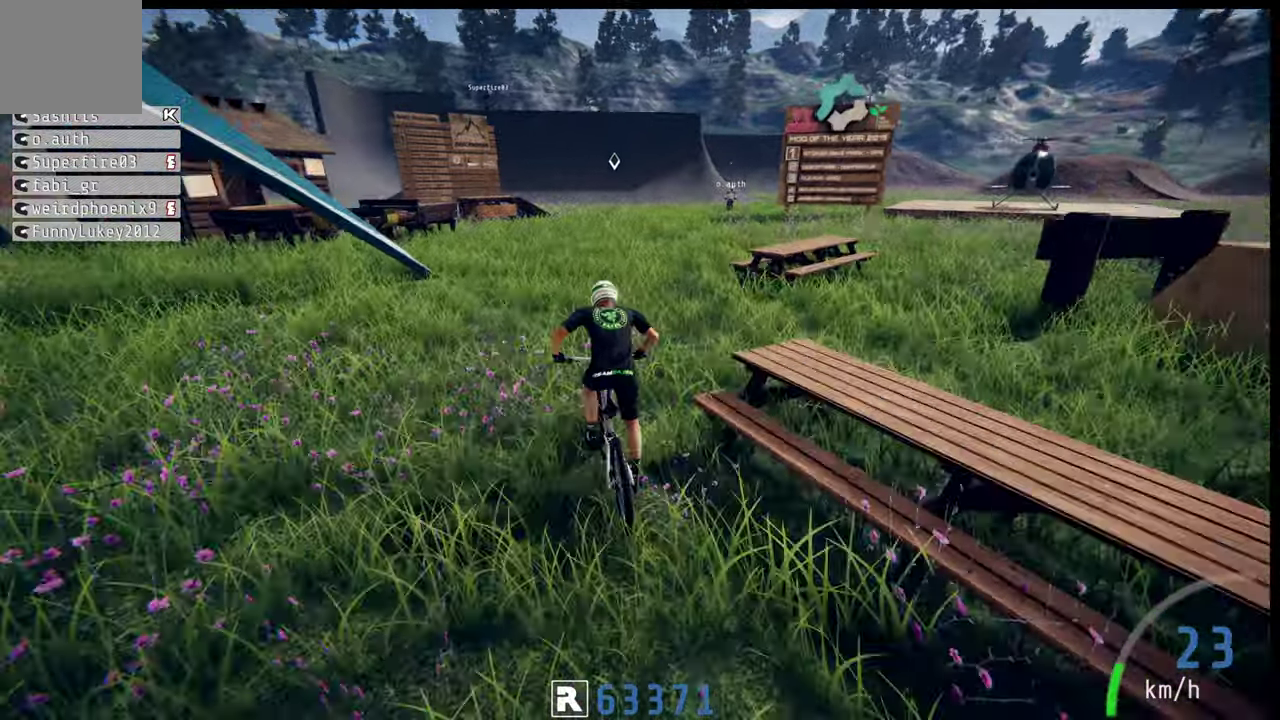
{"dt_ms": 100, "buttons": ["R2"], "left_stick": "center", "right_stick": "center", "events": [[83, "left_stick", "center"]]}
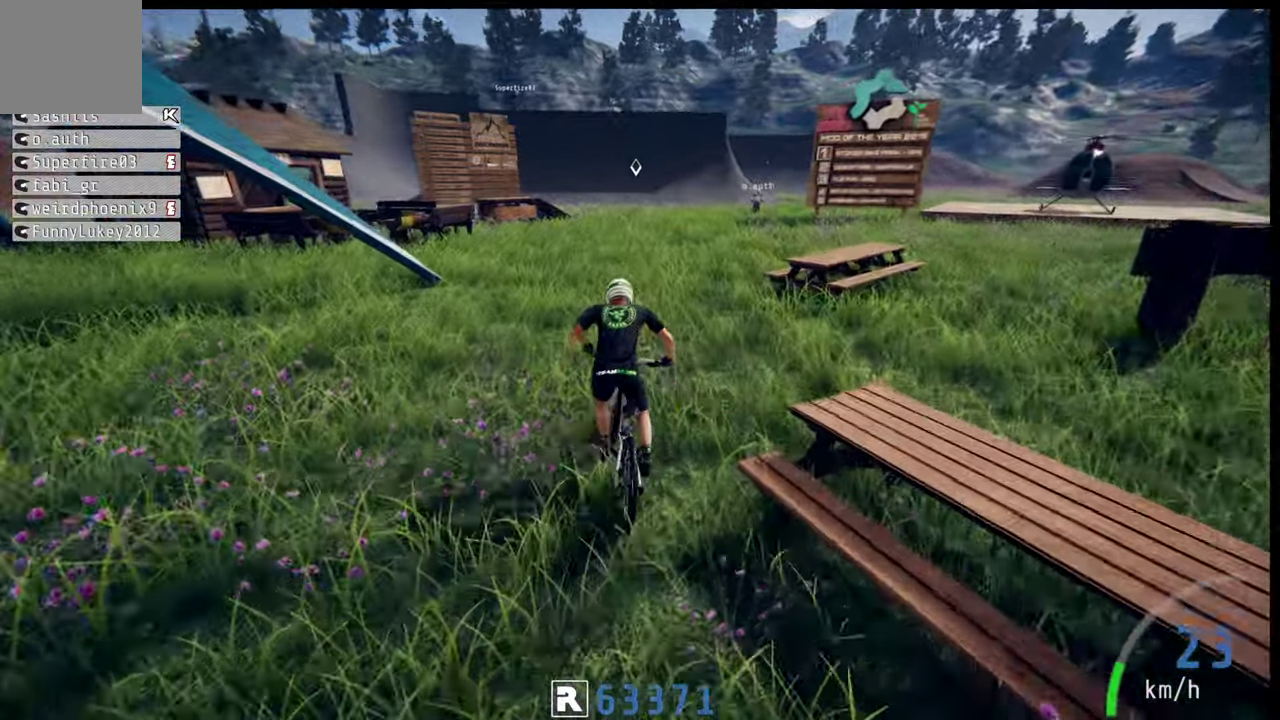
{"dt_ms": 200, "buttons": ["R2"], "left_stick": "center", "right_stick": "center", "events": []}
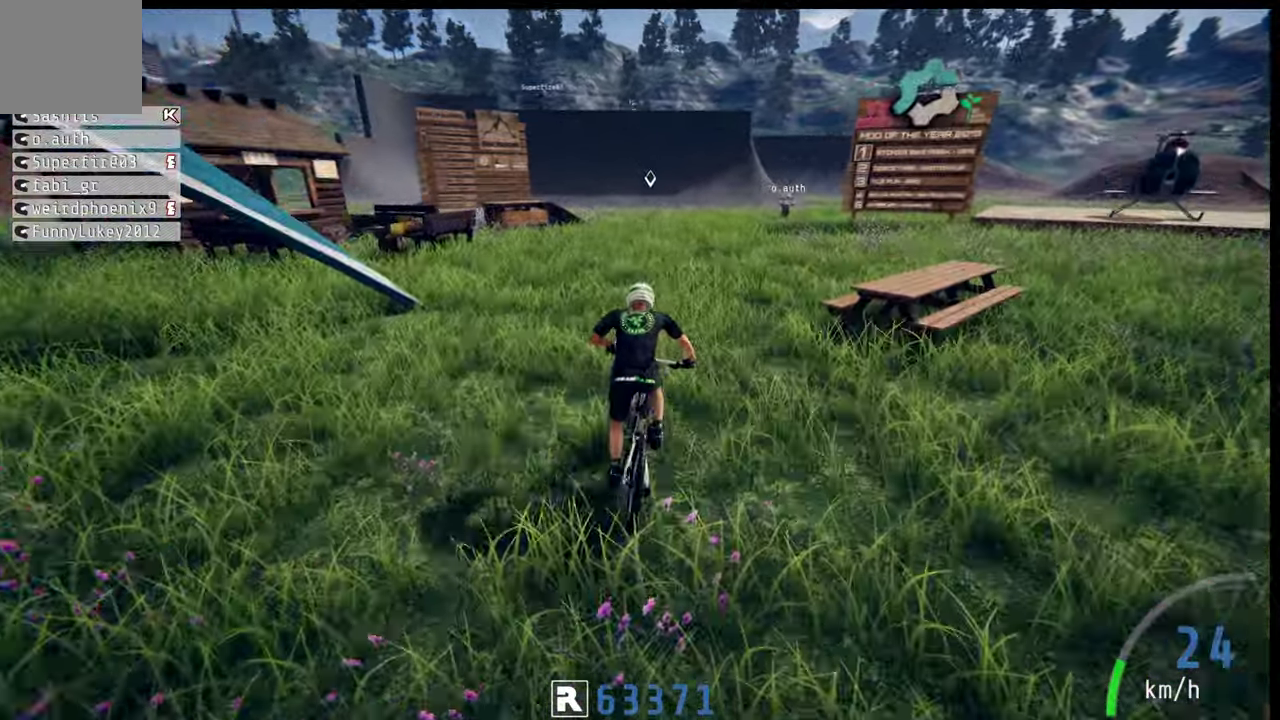
{"dt_ms": 100, "buttons": ["R2"], "left_stick": "center", "right_stick": "down", "events": [[100, "right_stick", "down"]]}
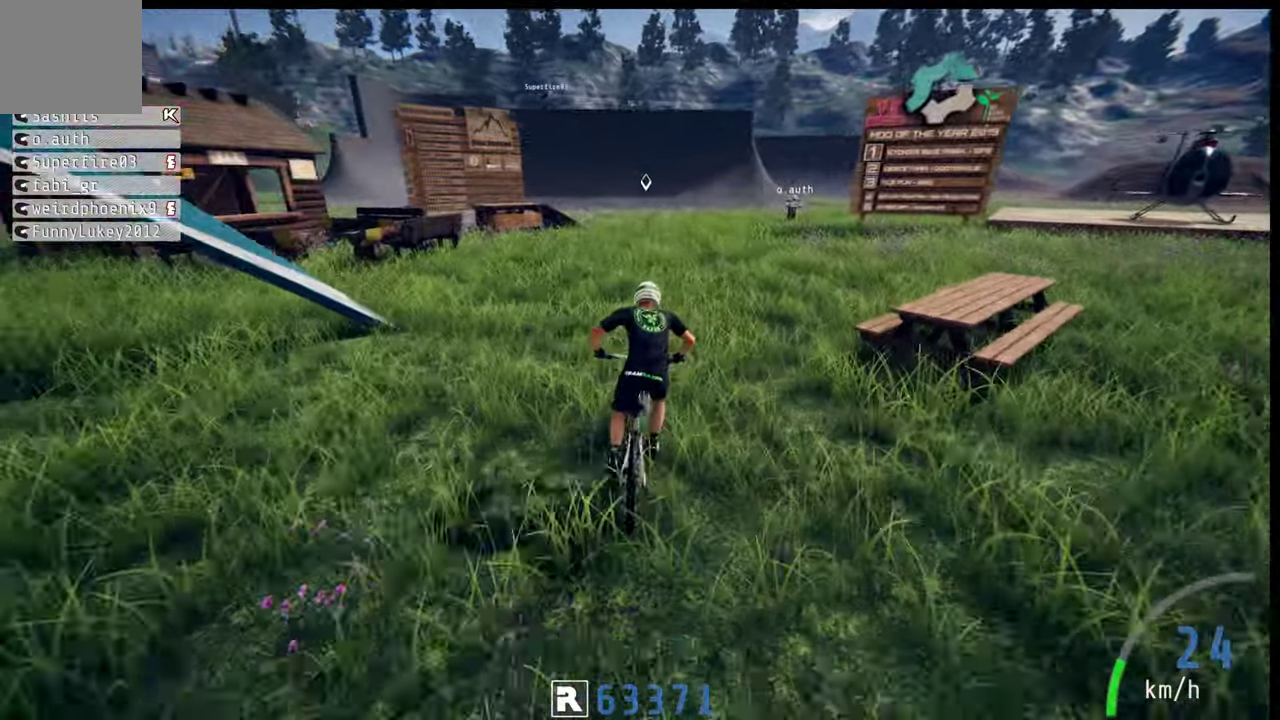
{"dt_ms": 200, "buttons": ["R2"], "left_stick": "center", "right_stick": "down", "events": []}
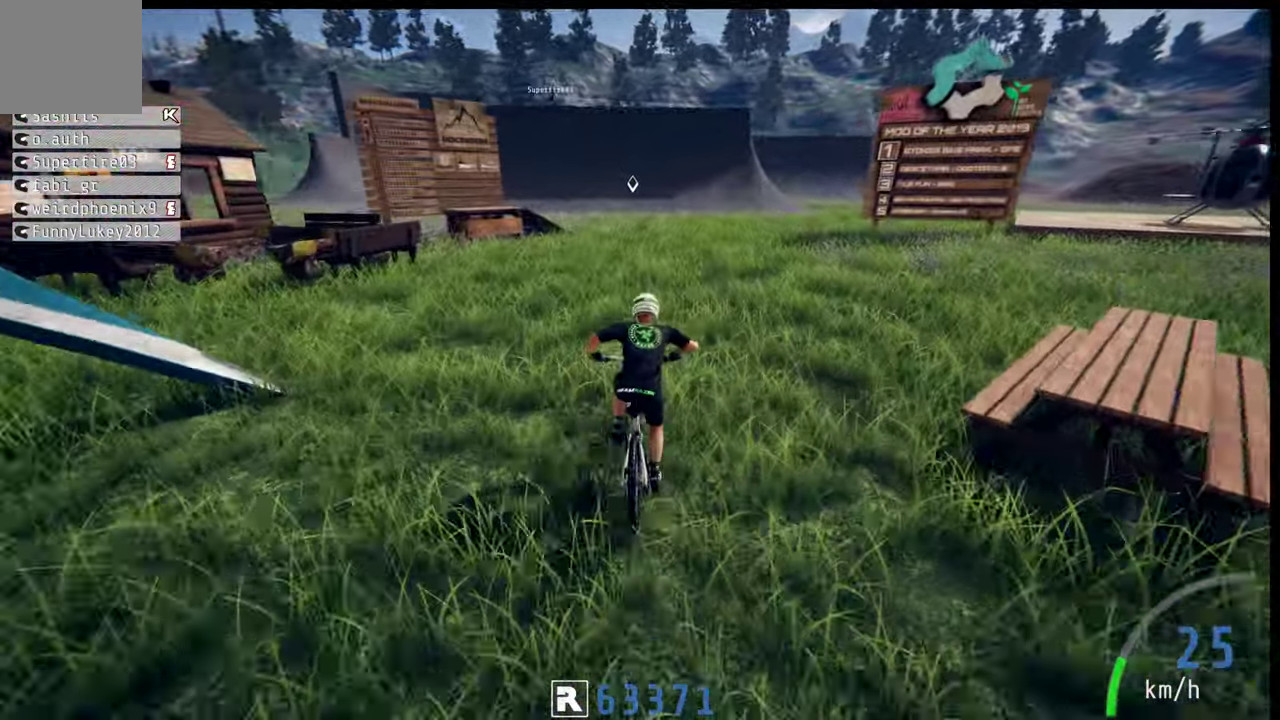
{"dt_ms": 100, "buttons": ["R2"], "left_stick": "center", "right_stick": "down", "events": []}
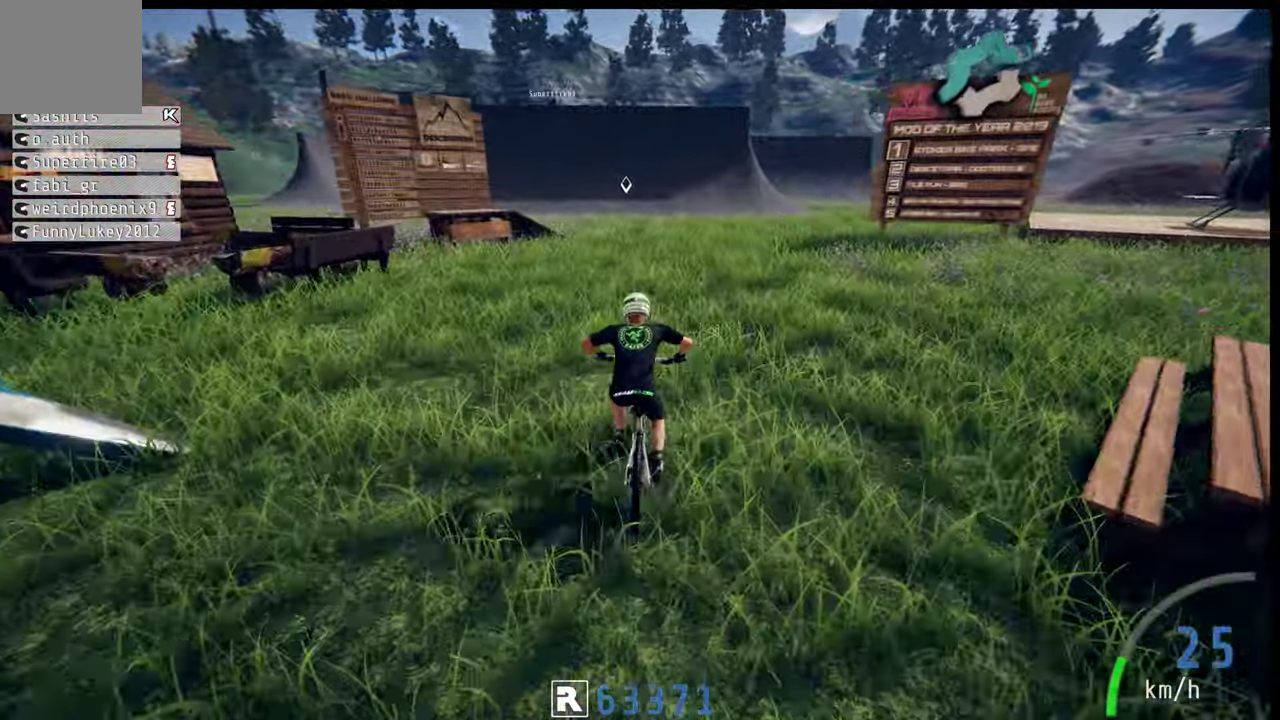
{"dt_ms": 100, "buttons": ["R2"], "left_stick": "center", "right_stick": "up-left", "events": [[66, "right_stick", "up-left"]]}
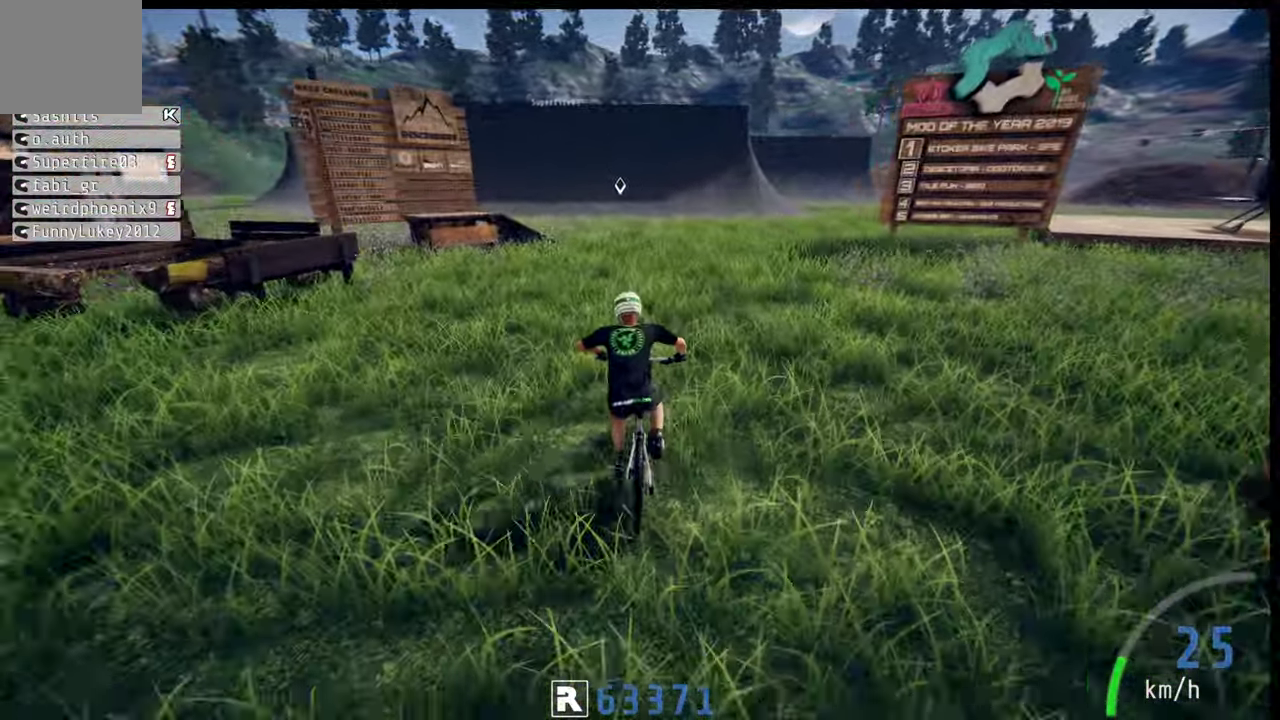
{"dt_ms": 200, "buttons": ["R2"], "left_stick": "center", "right_stick": "up-left", "events": []}
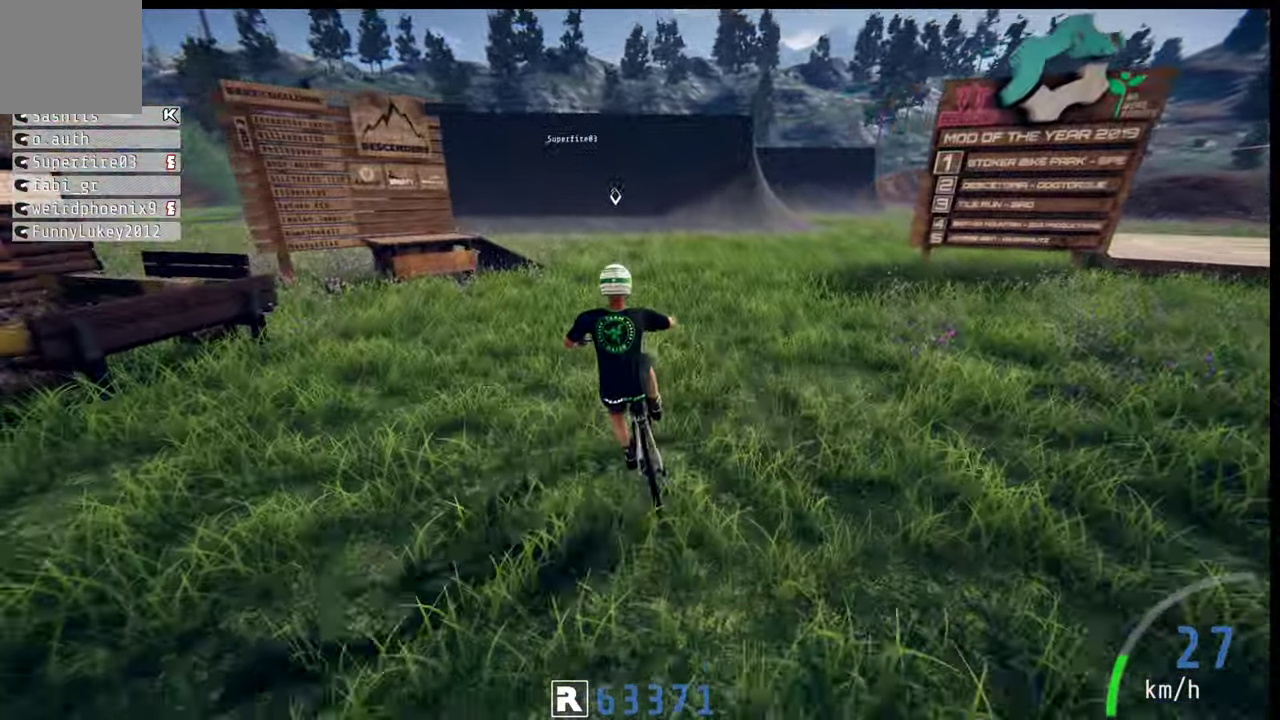
{"dt_ms": 100, "buttons": ["R2"], "left_stick": "center", "right_stick": "center", "events": [[100, "right_stick", "center"]]}
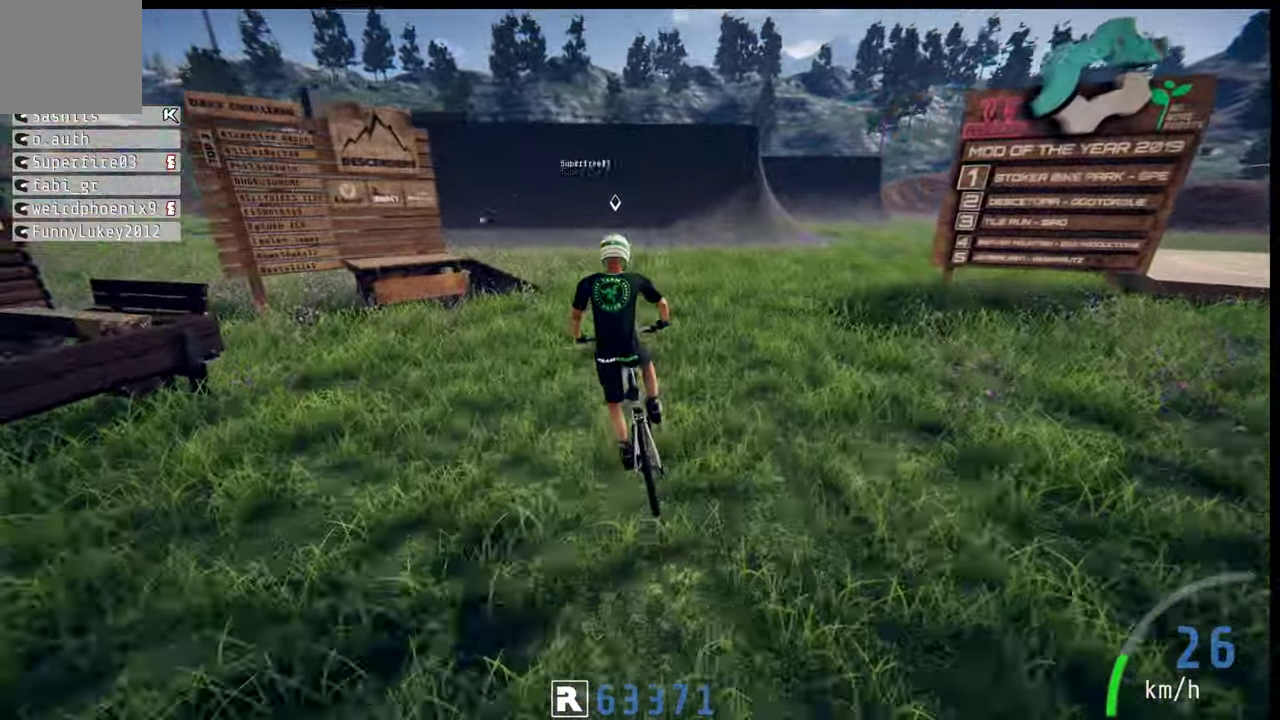
{"dt_ms": 200, "buttons": ["R2"], "left_stick": "center", "right_stick": "center", "events": []}
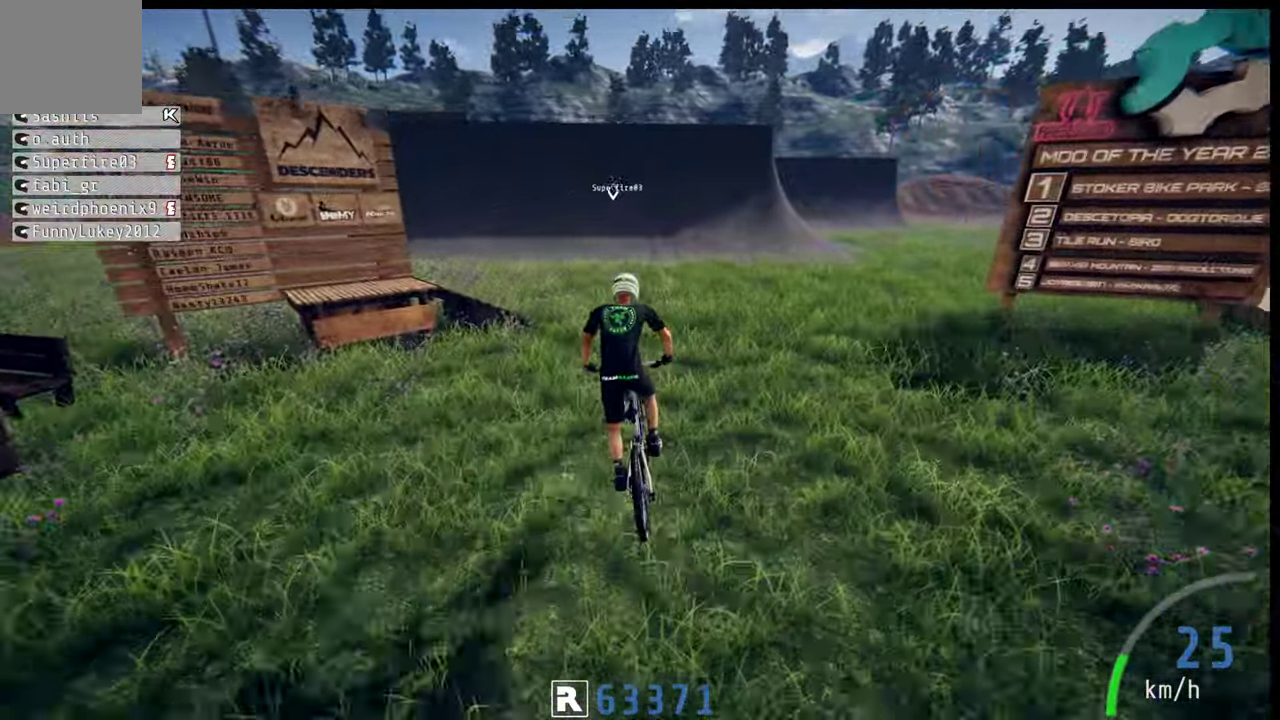
{"dt_ms": 100, "buttons": ["R2"], "left_stick": "center", "right_stick": "center", "events": []}
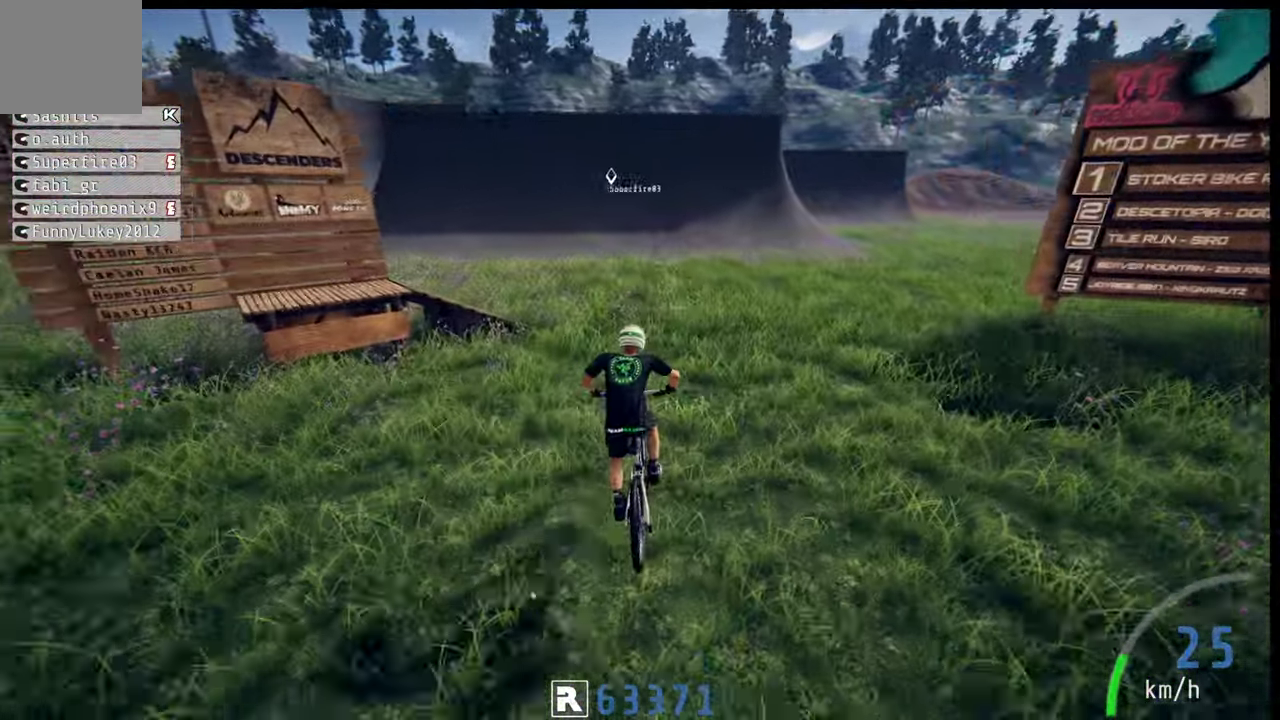
{"dt_ms": 200, "buttons": ["R2"], "left_stick": "center", "right_stick": "center", "events": []}
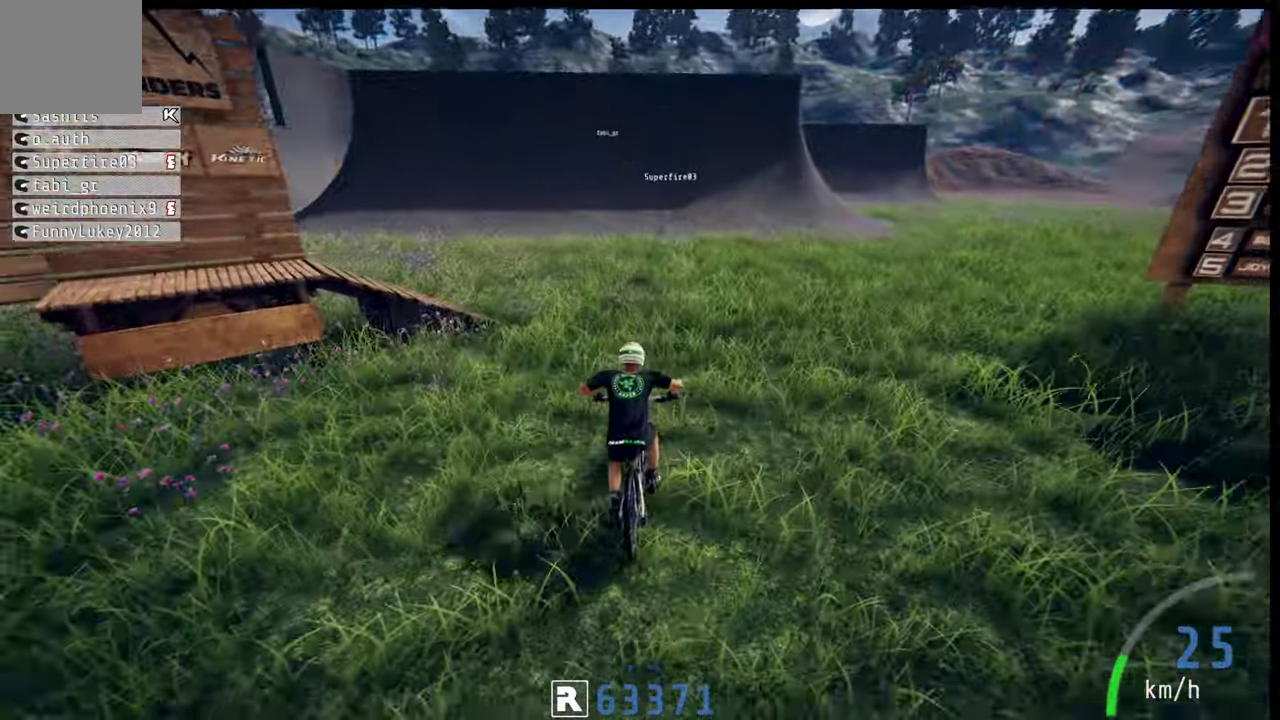
{"dt_ms": 100, "buttons": ["R2"], "left_stick": "center", "right_stick": "center", "events": []}
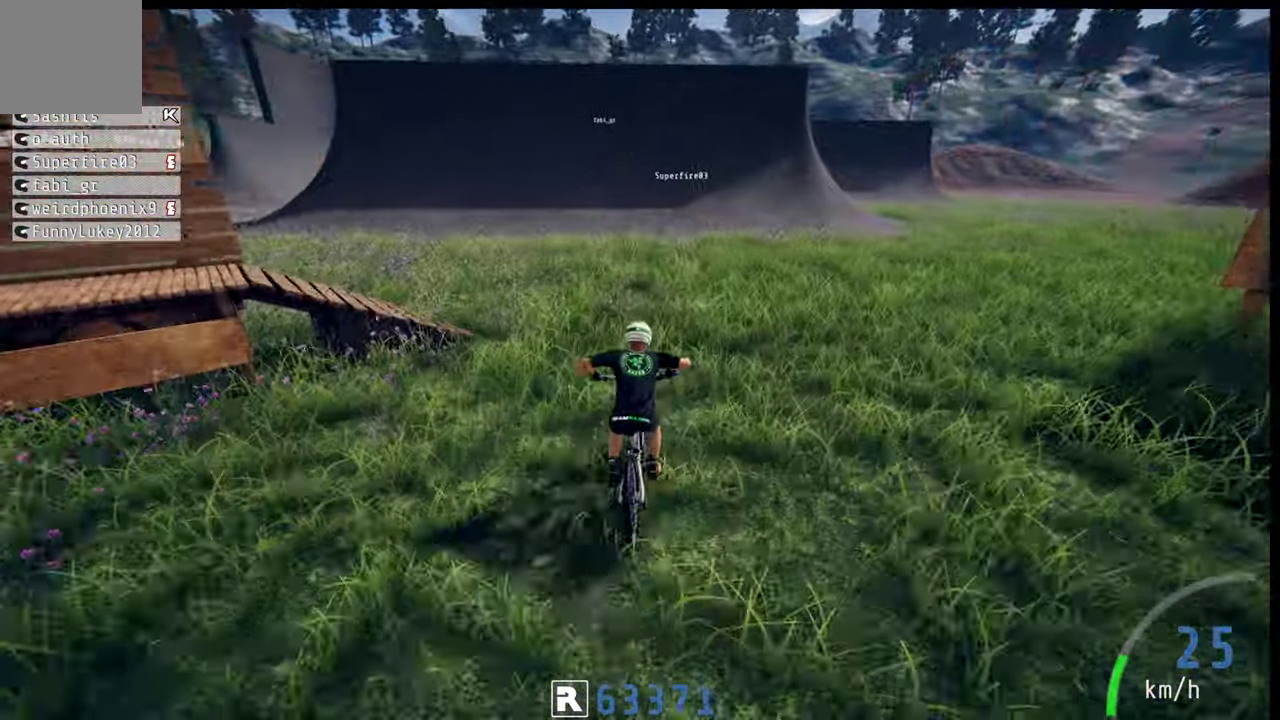
{"dt_ms": 100, "buttons": ["R2"], "left_stick": "center", "right_stick": "center", "events": []}
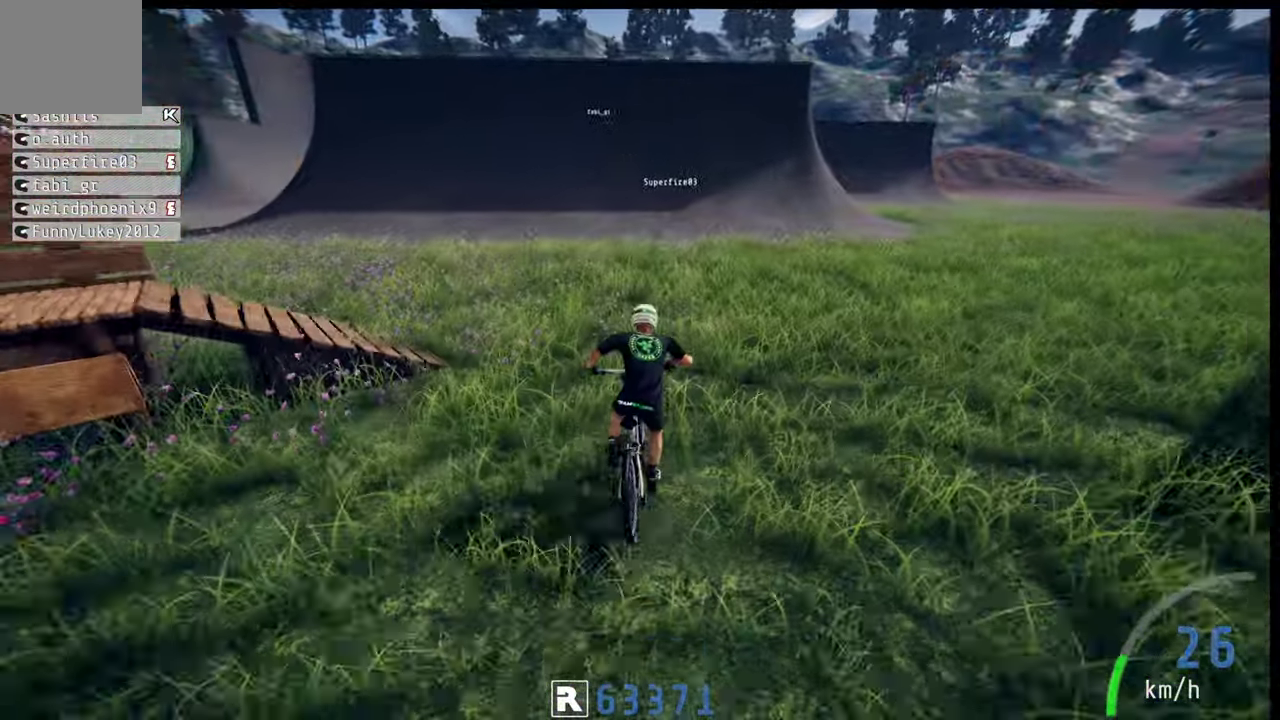
{"dt_ms": 200, "buttons": ["R2"], "left_stick": "center", "right_stick": "center", "events": []}
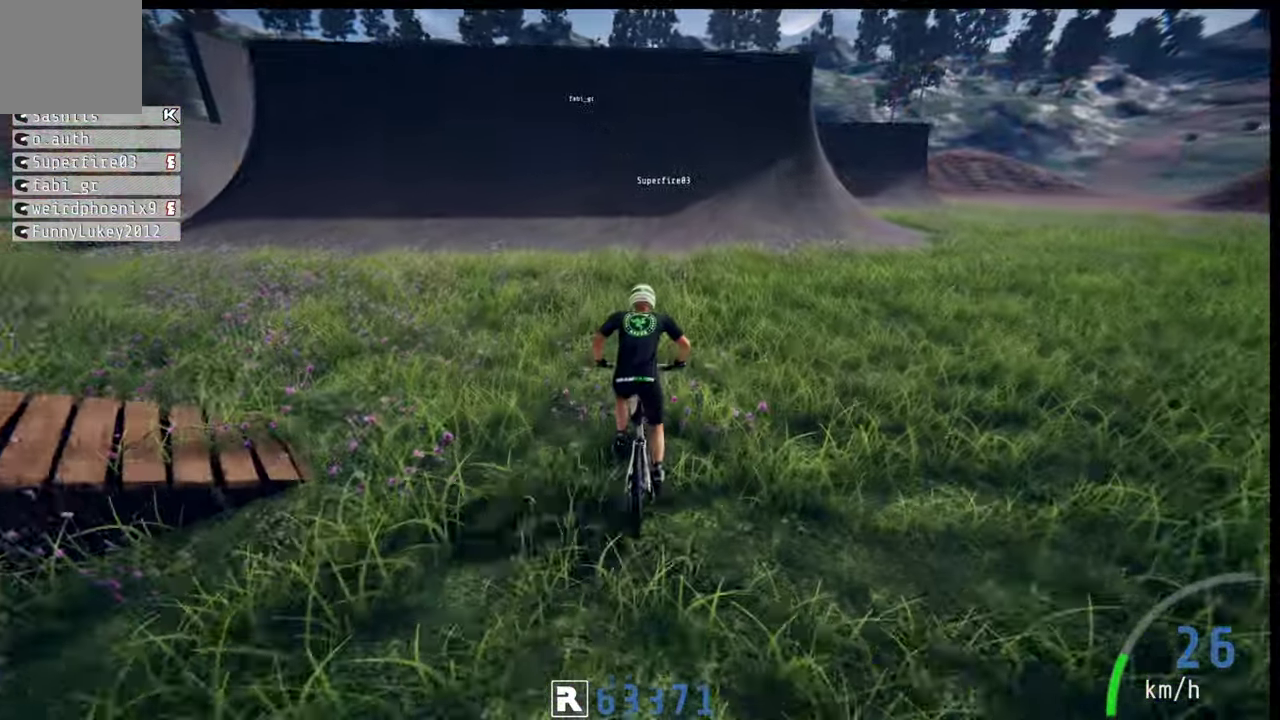
{"dt_ms": 100, "buttons": ["R2"], "left_stick": "up-left", "right_stick": "center", "events": [[83, "left_stick", "up-left"]]}